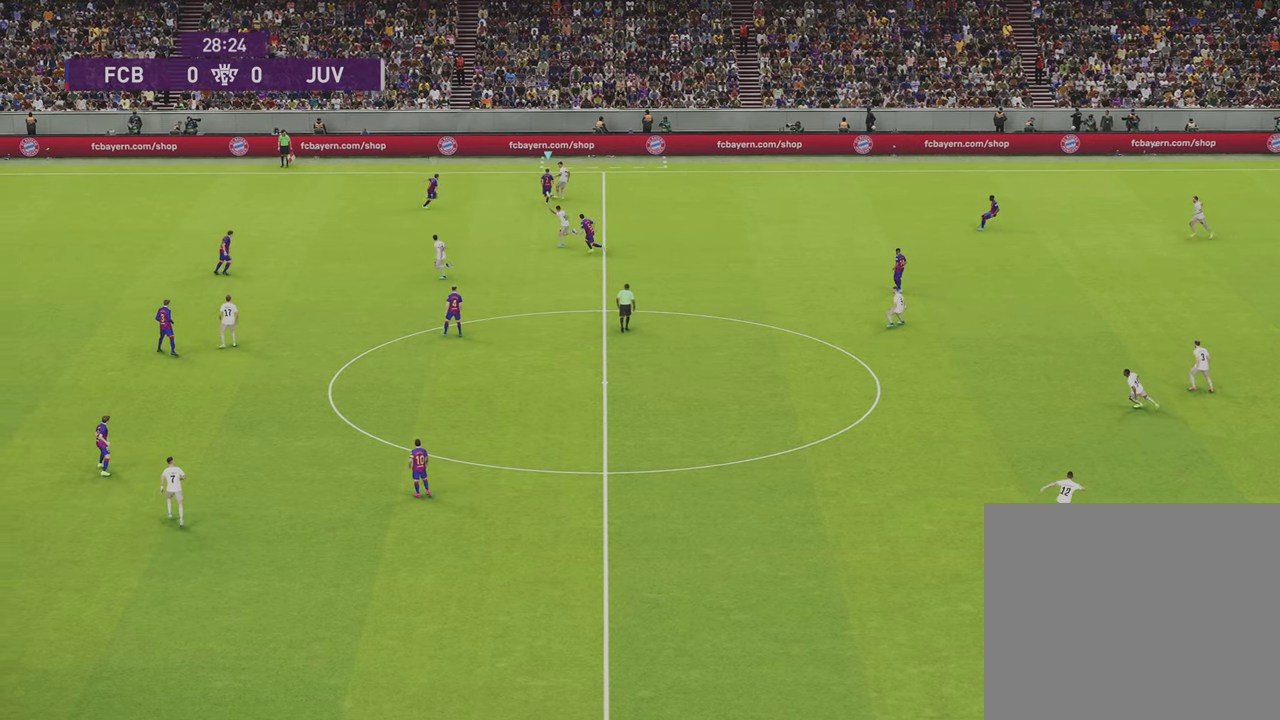
Gameplay with a controller (PlayStation layout); each line is a JSON object with the inputs held at the frame after it (dt_ms = milliseconds from this image to that frame). "events" lists button and stick changes between this image and that frame as [ms after this image, input, new state], when the widget could be followed in between.
{"dt_ms": 501, "buttons": ["R1"], "left_stick": "up-left", "right_stick": "center", "events": [[134, "R2", "up"], [501, "SQUARE", "up"]]}
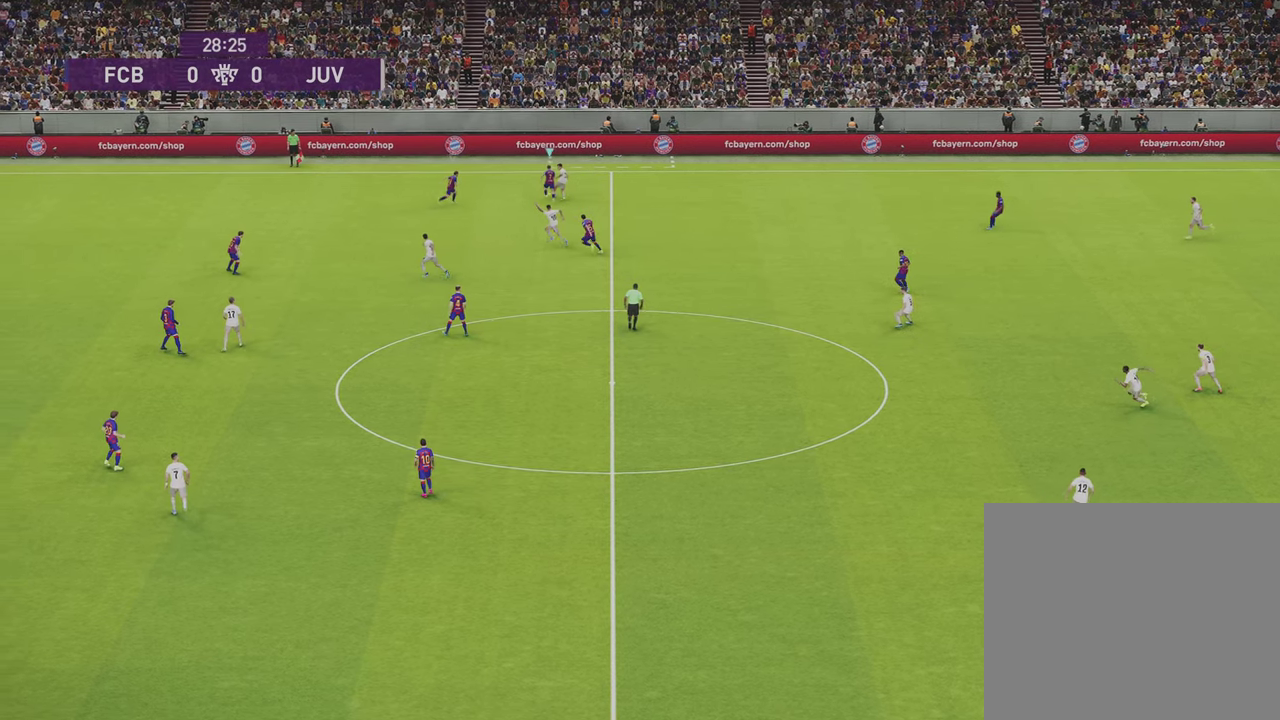
{"dt_ms": 367, "buttons": [], "left_stick": "up-left", "right_stick": "center", "events": [[367, "R1", "up"]]}
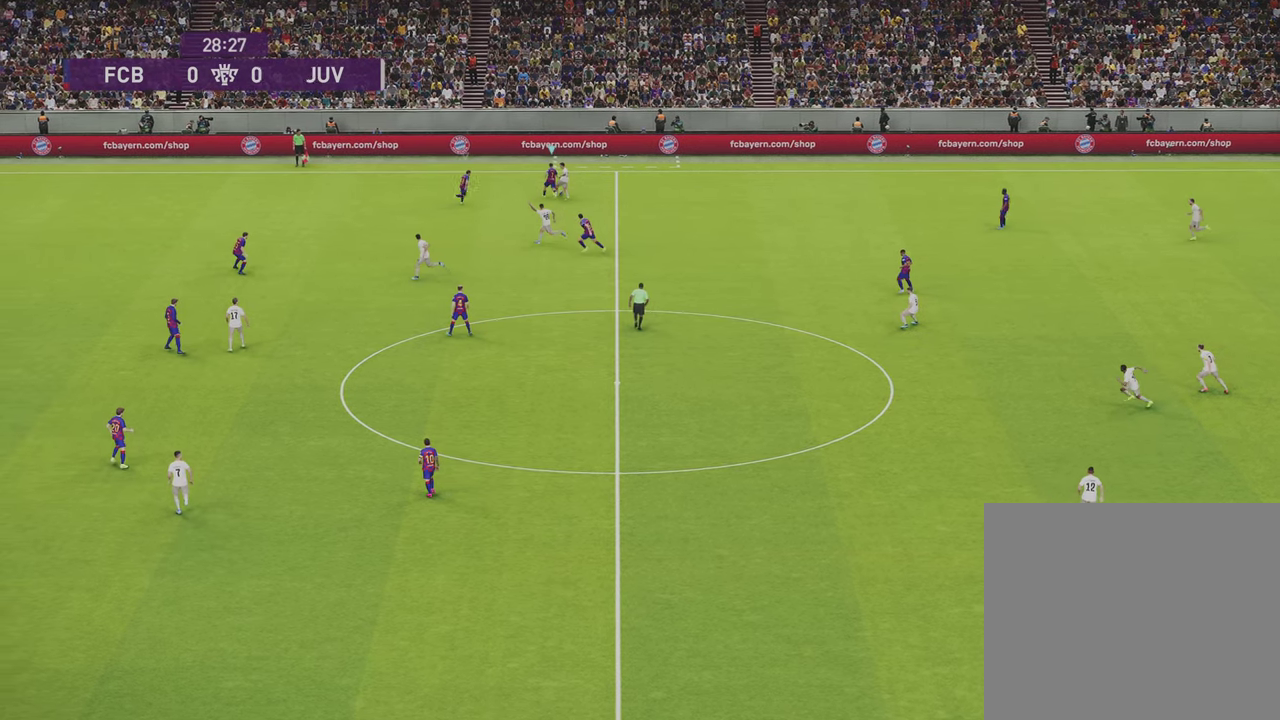
{"dt_ms": 600, "buttons": [], "left_stick": "up", "right_stick": "center", "events": [[200, "left_stick", "up"]]}
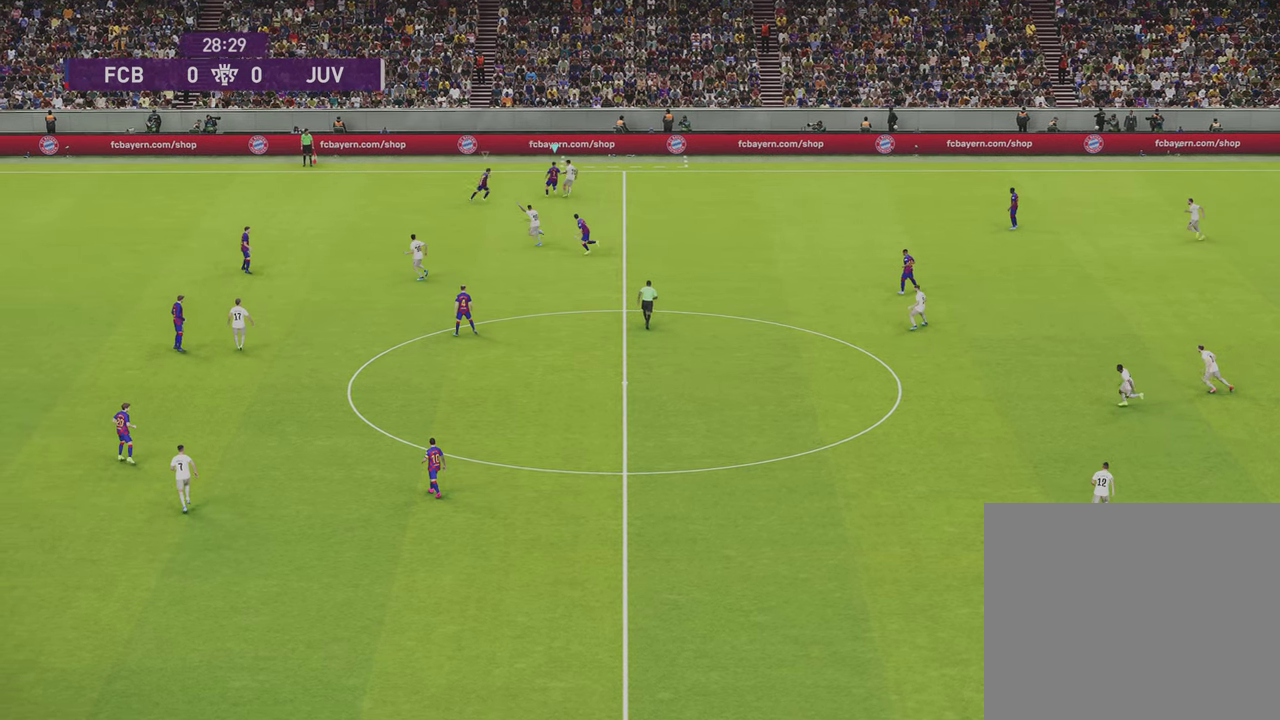
{"dt_ms": 501, "buttons": [], "left_stick": "up-right", "right_stick": "center", "events": [[167, "left_stick", "up-right"]]}
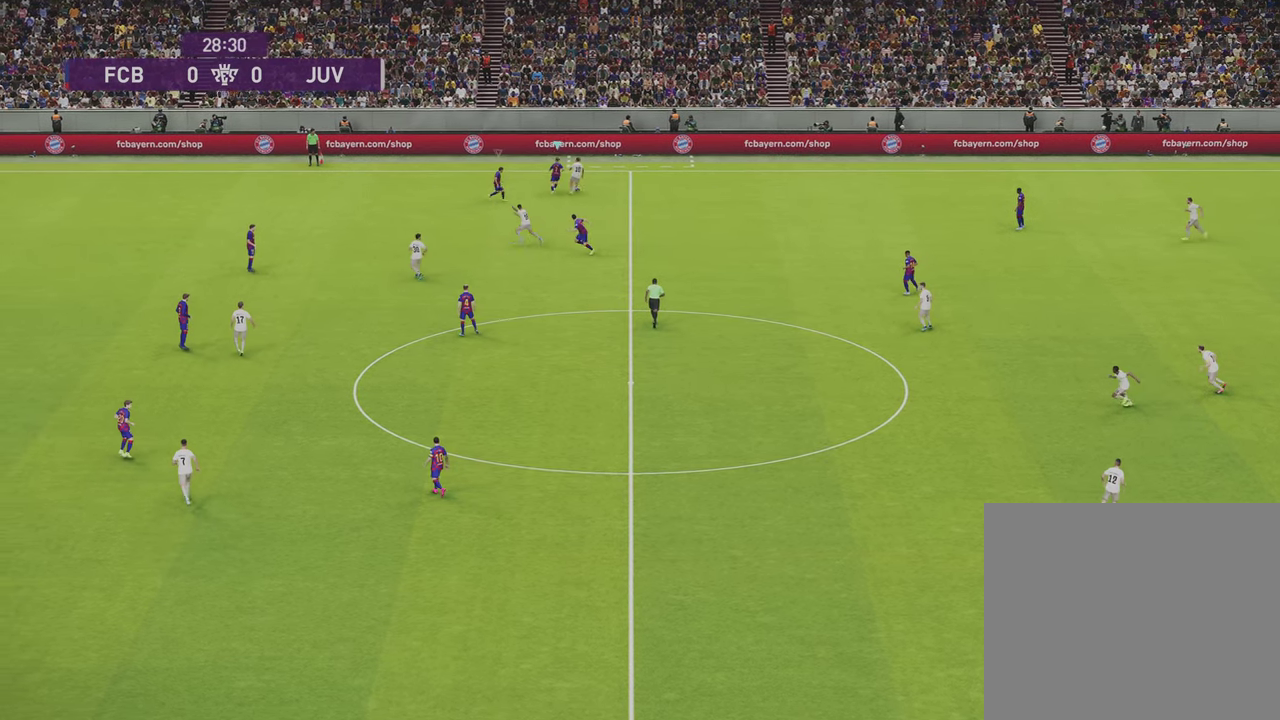
{"dt_ms": 601, "buttons": [], "left_stick": "right", "right_stick": "center", "events": [[400, "left_stick", "right"]]}
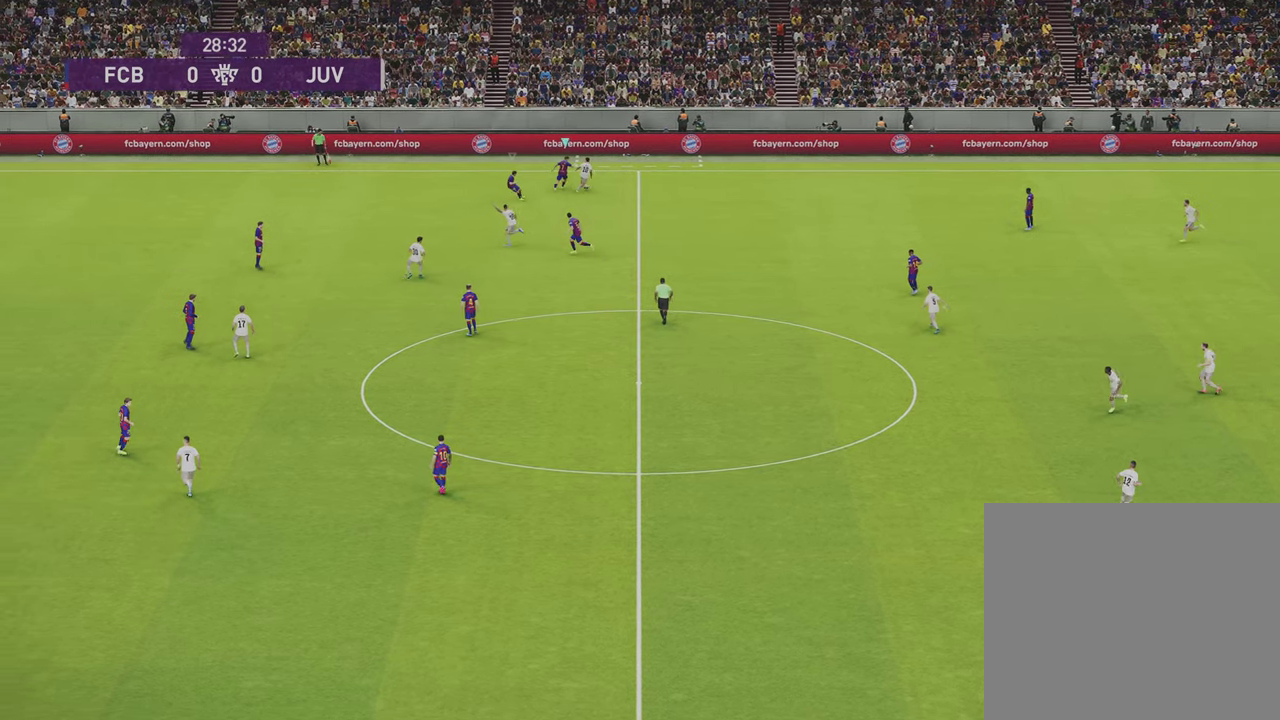
{"dt_ms": 400, "buttons": ["R1"], "left_stick": "right", "right_stick": "center", "events": [[367, "R1", "down"]]}
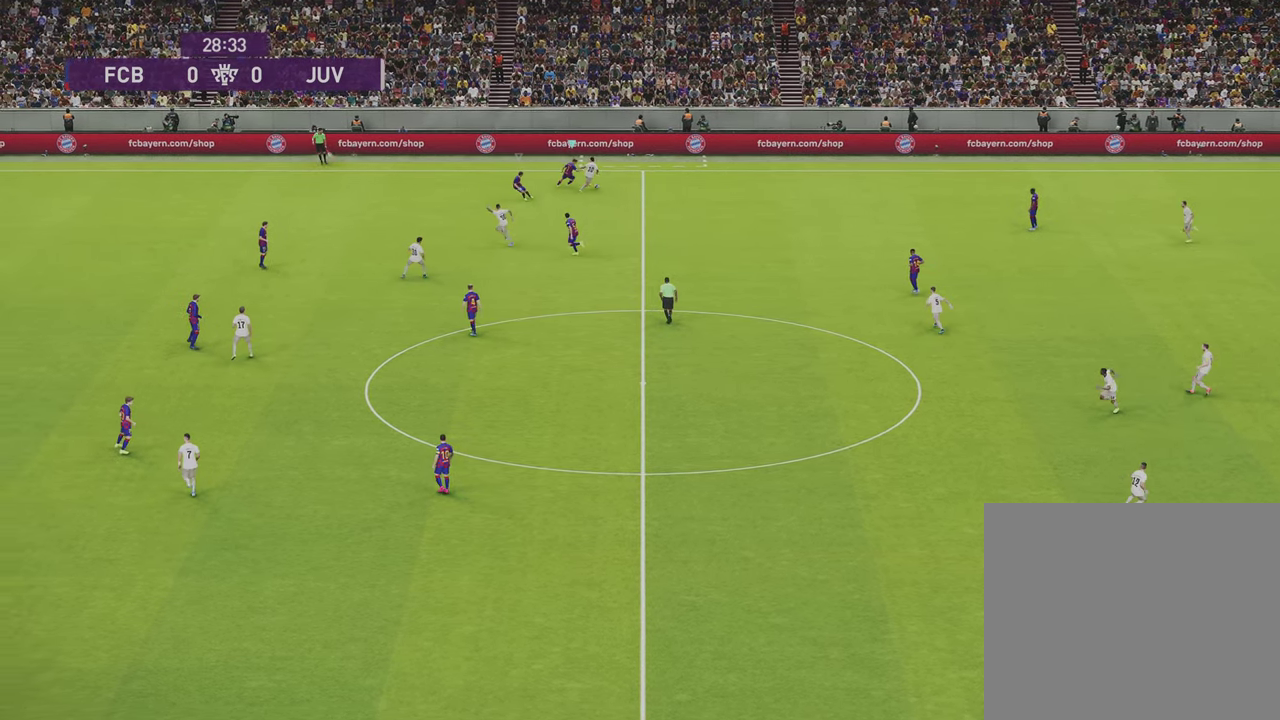
{"dt_ms": 500, "buttons": ["R1"], "left_stick": "right", "right_stick": "center", "events": []}
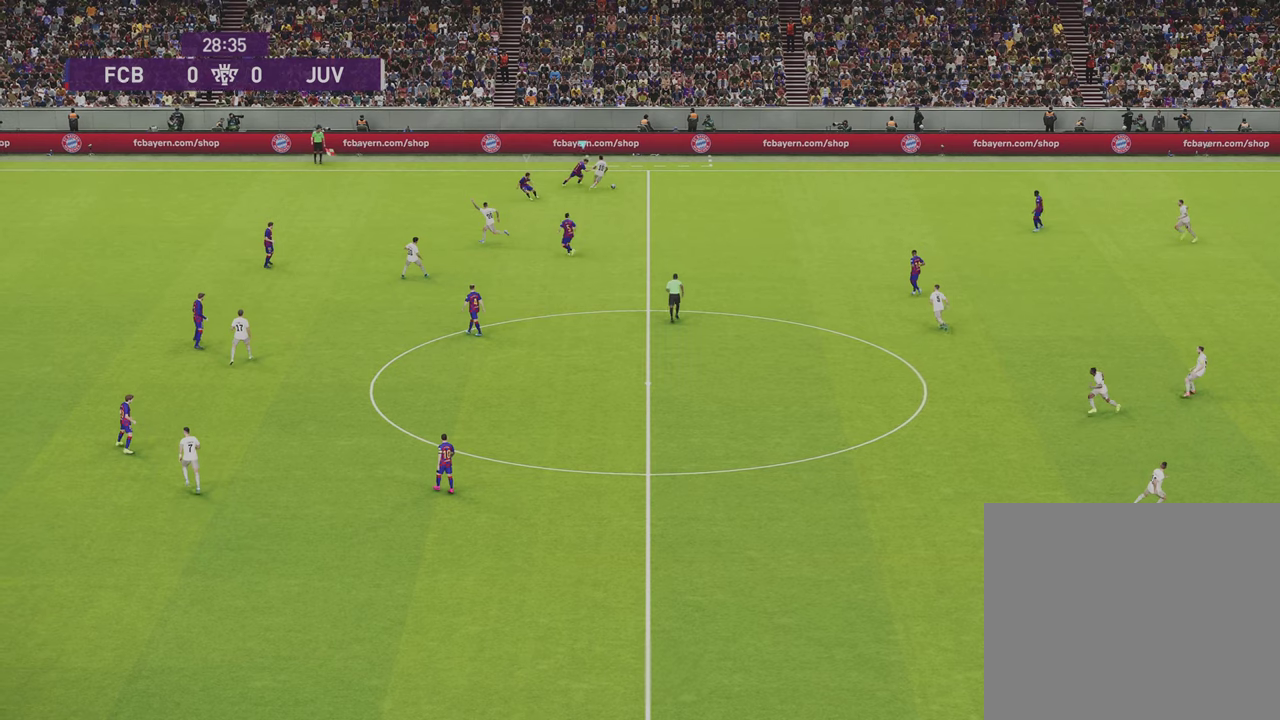
{"dt_ms": 500, "buttons": ["R1"], "left_stick": "right", "right_stick": "center", "events": []}
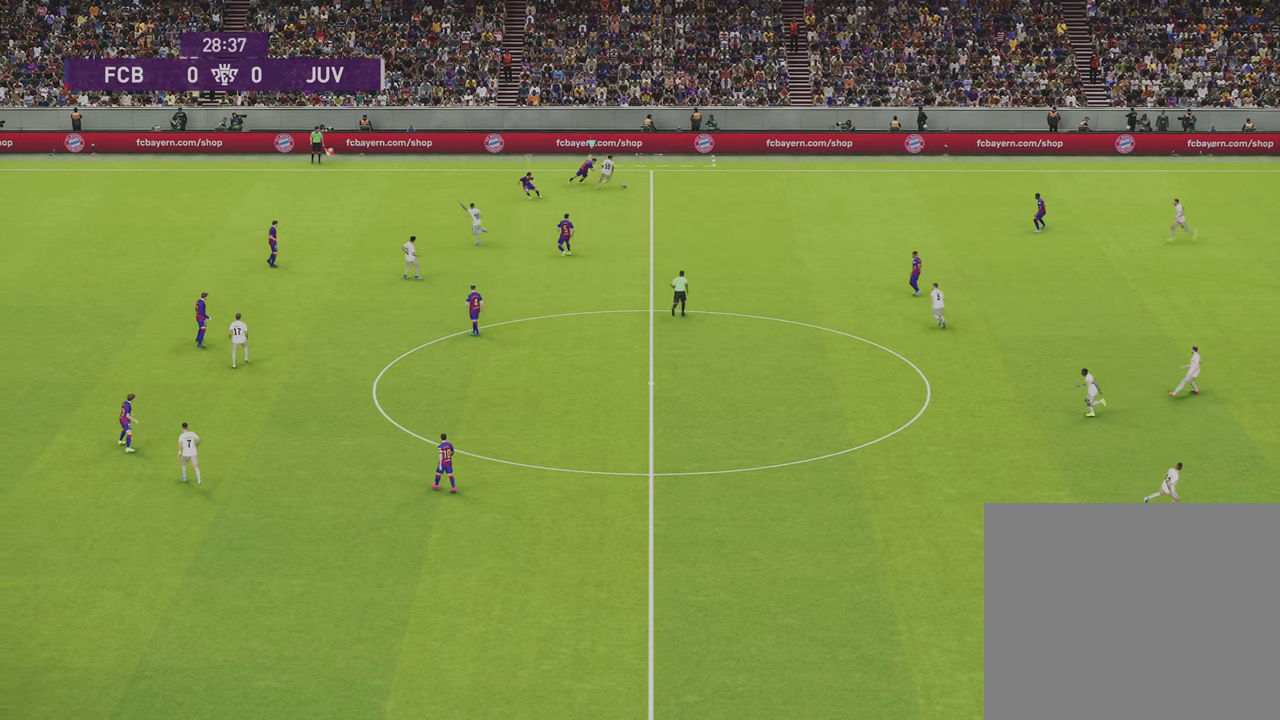
{"dt_ms": 501, "buttons": ["R1"], "left_stick": "right", "right_stick": "center", "events": []}
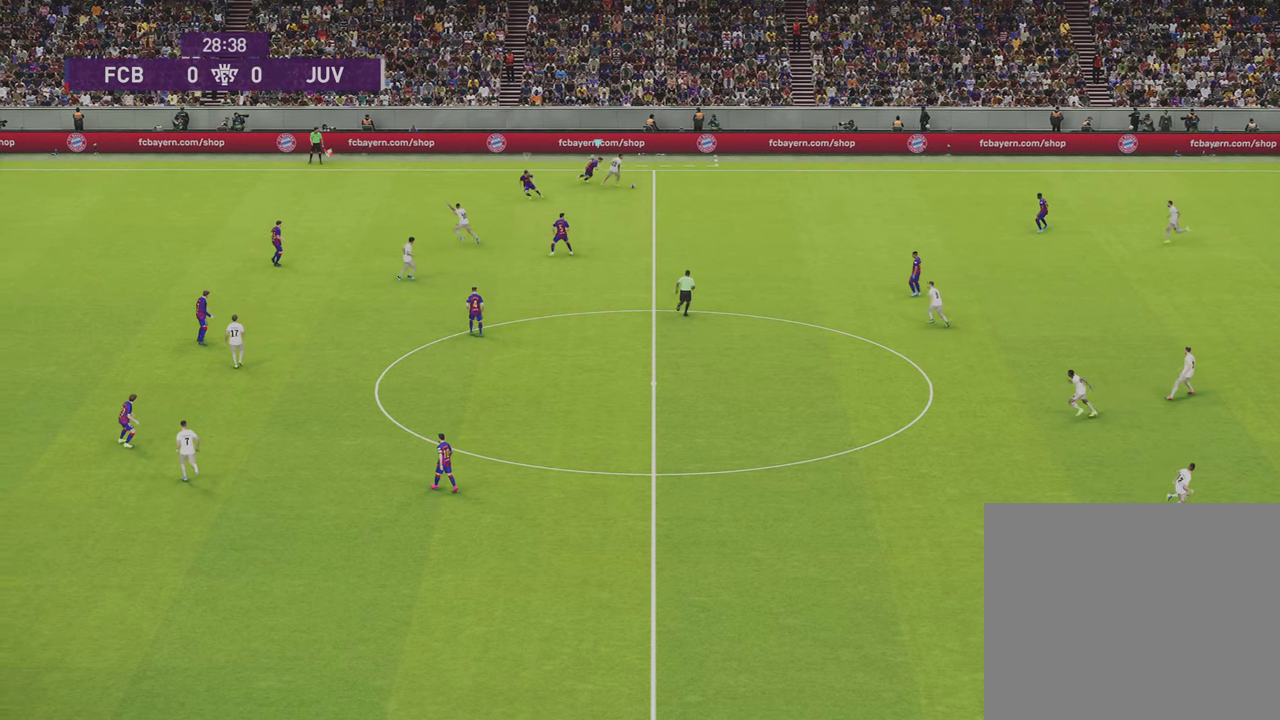
{"dt_ms": 500, "buttons": ["R1"], "left_stick": "down-right", "right_stick": "center", "events": [[300, "left_stick", "down-right"]]}
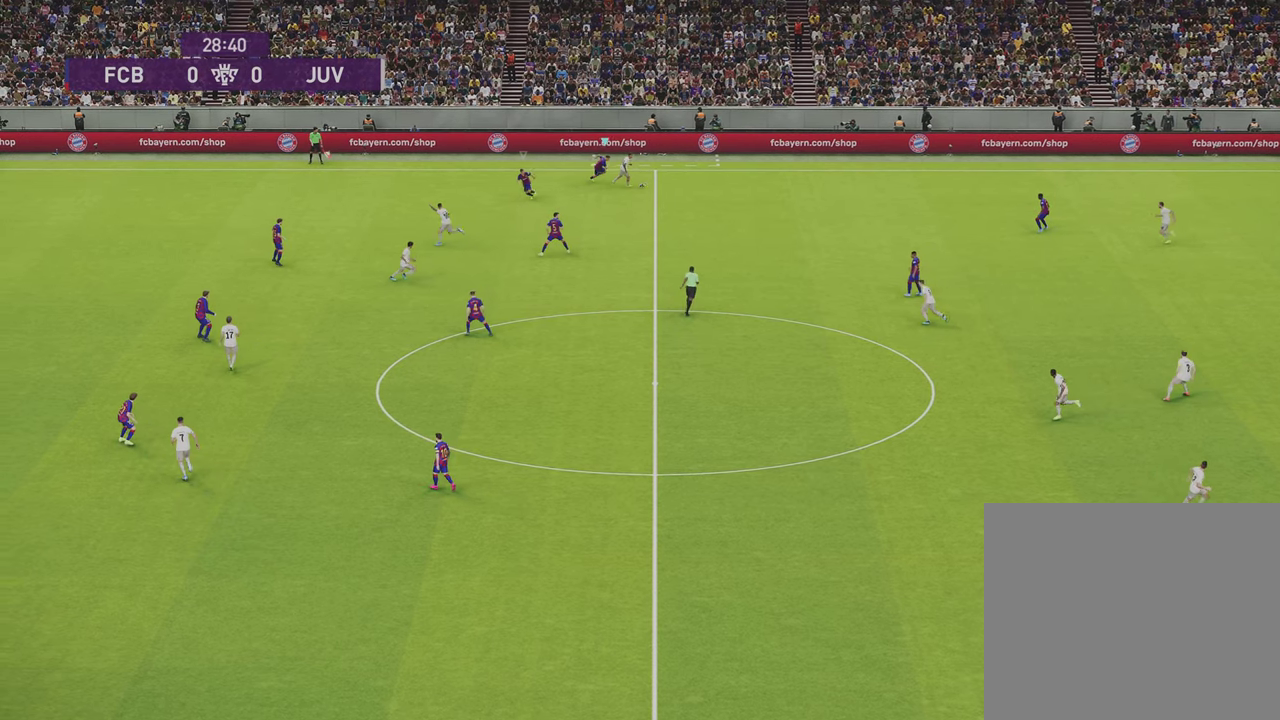
{"dt_ms": 501, "buttons": ["R1"], "left_stick": "down-right", "right_stick": "center", "events": []}
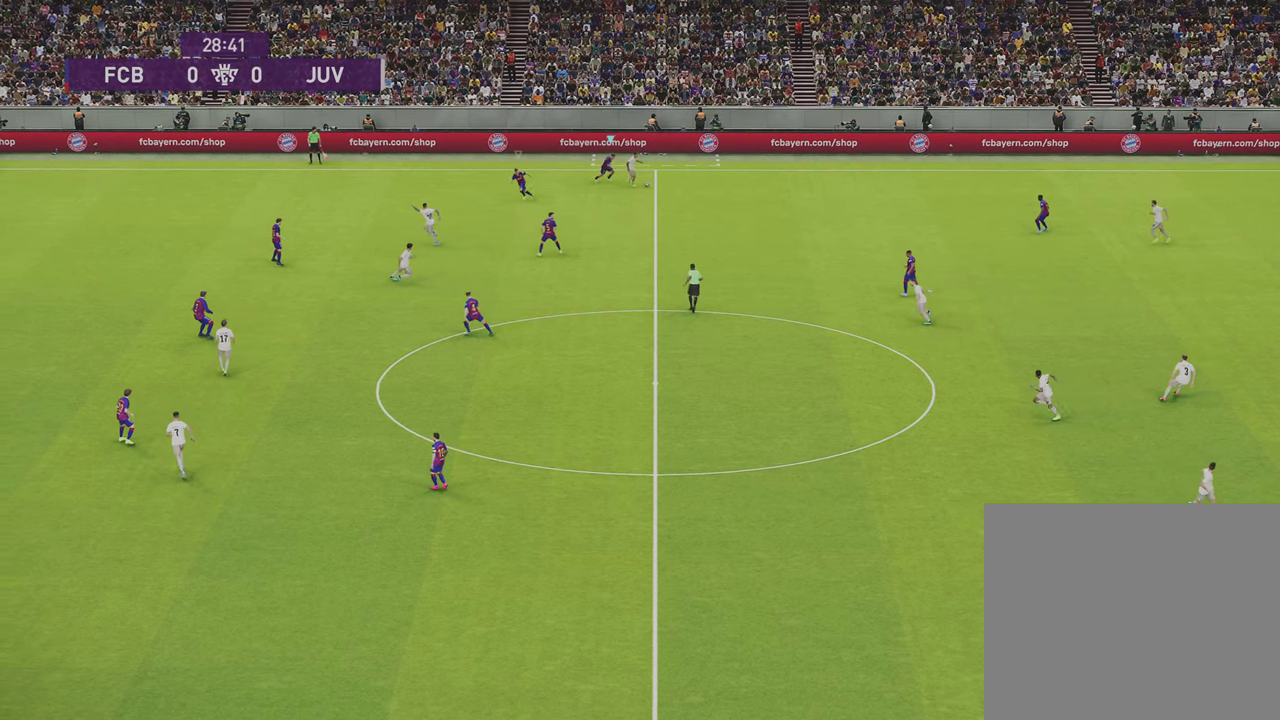
{"dt_ms": 600, "buttons": ["R1"], "left_stick": "down-right", "right_stick": "center", "events": []}
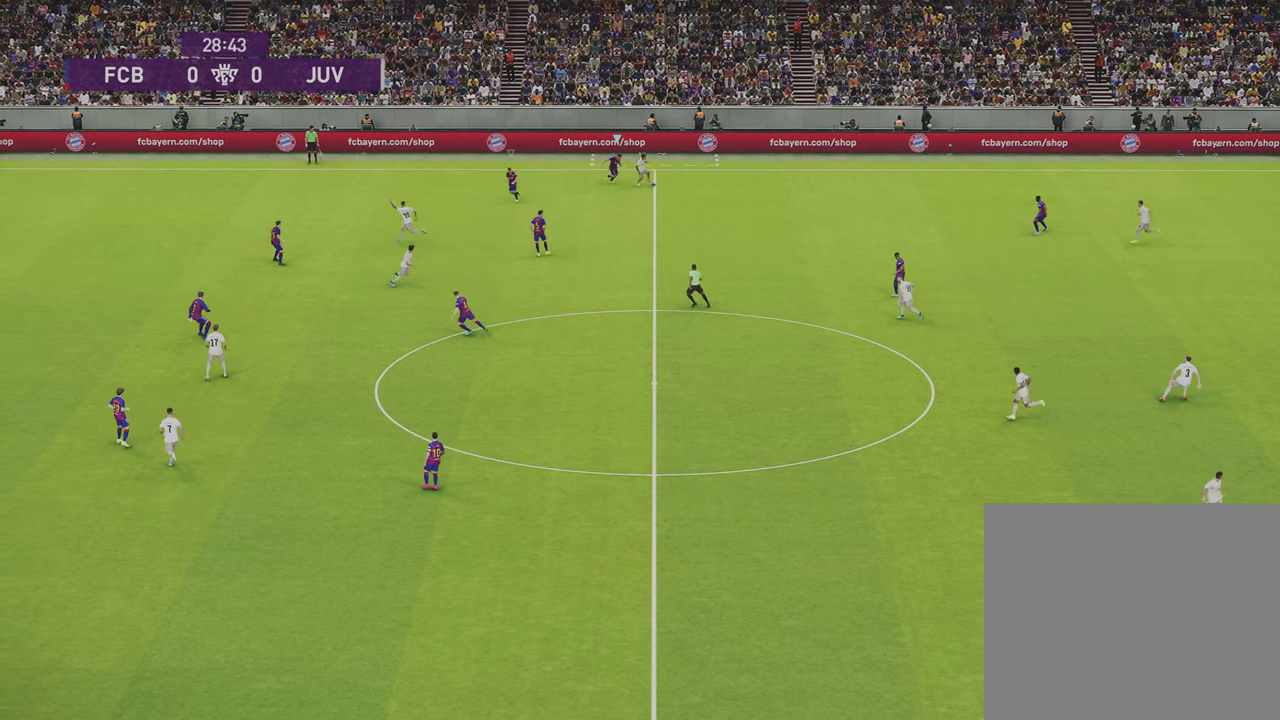
{"dt_ms": 401, "buttons": ["R1"], "left_stick": "down-right", "right_stick": "center", "events": []}
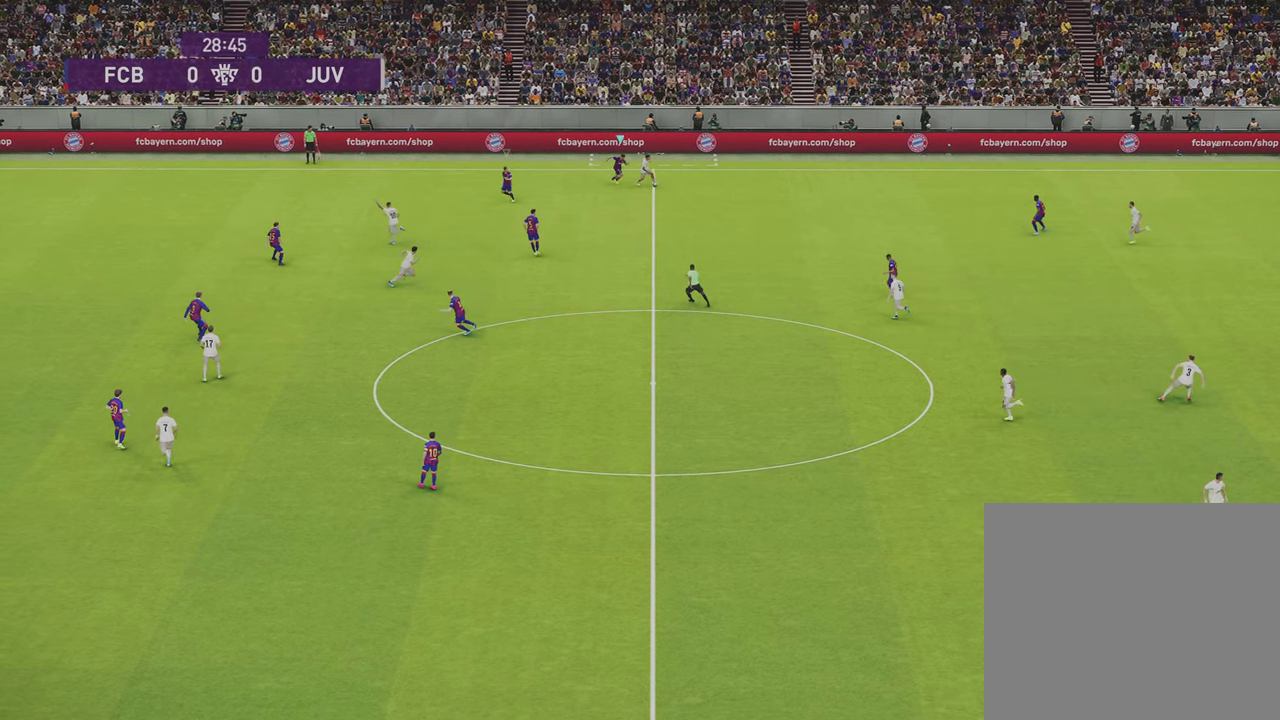
{"dt_ms": 500, "buttons": ["R1"], "left_stick": "down-right", "right_stick": "center", "events": []}
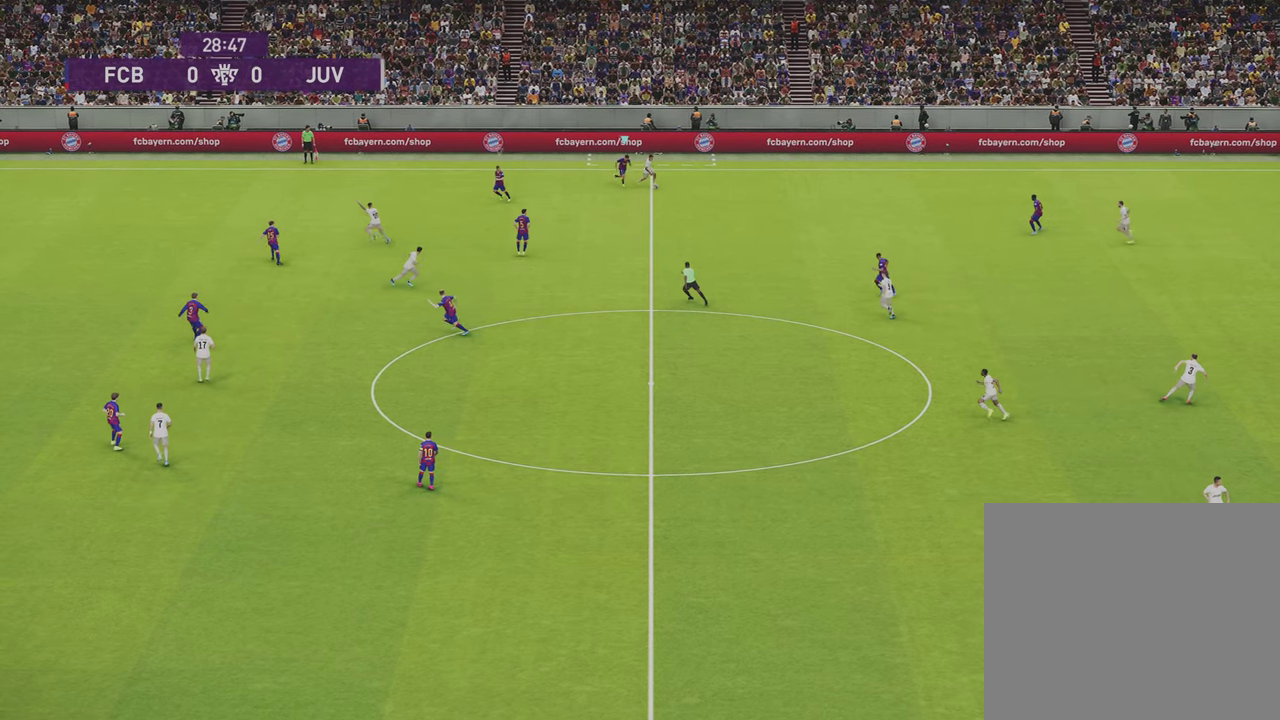
{"dt_ms": 501, "buttons": ["CROSS", "R1"], "left_stick": "down-right", "right_stick": "center", "events": [[401, "CROSS", "down"]]}
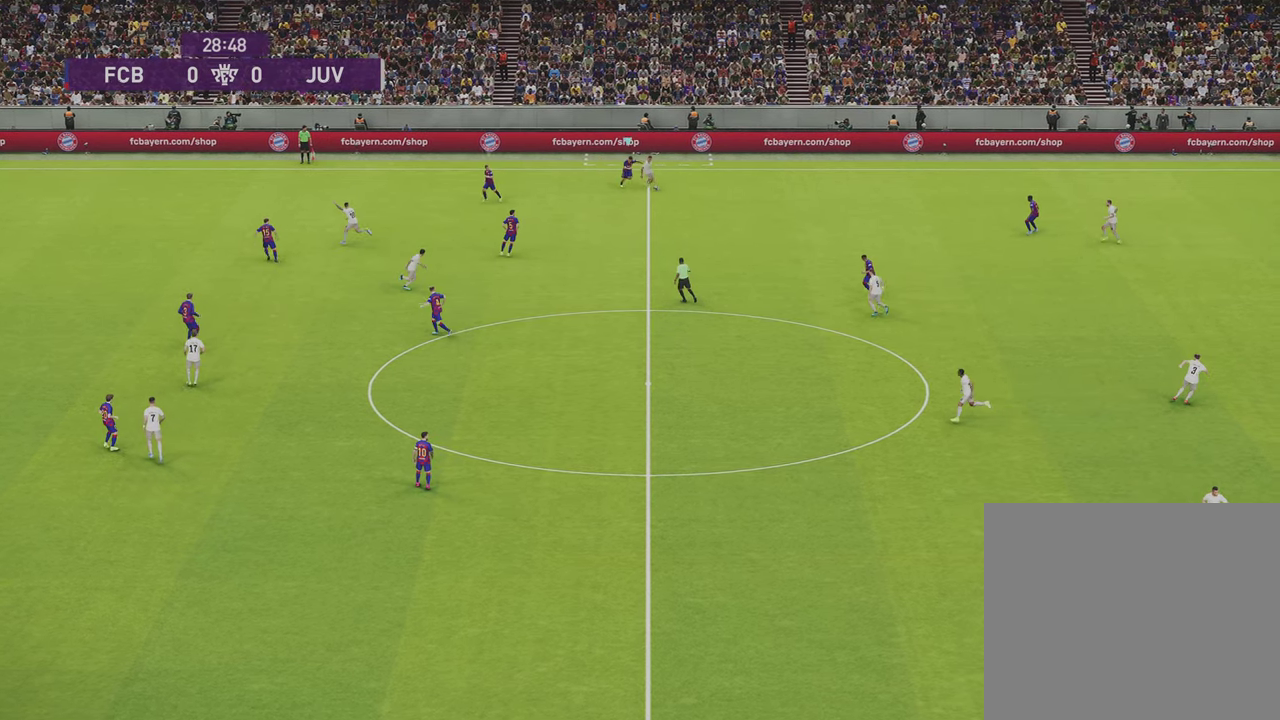
{"dt_ms": 500, "buttons": ["CROSS", "R1"], "left_stick": "down-right", "right_stick": "center", "events": []}
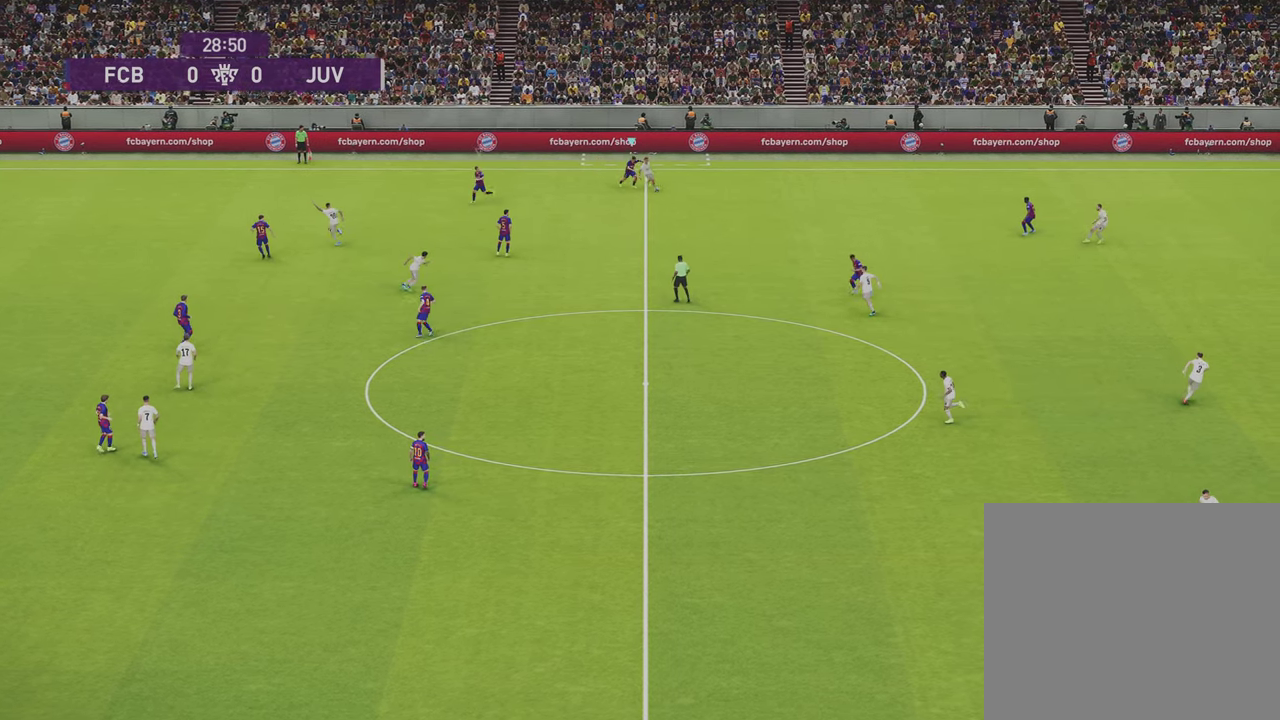
{"dt_ms": 501, "buttons": ["CROSS", "R1"], "left_stick": "down-right", "right_stick": "center", "events": []}
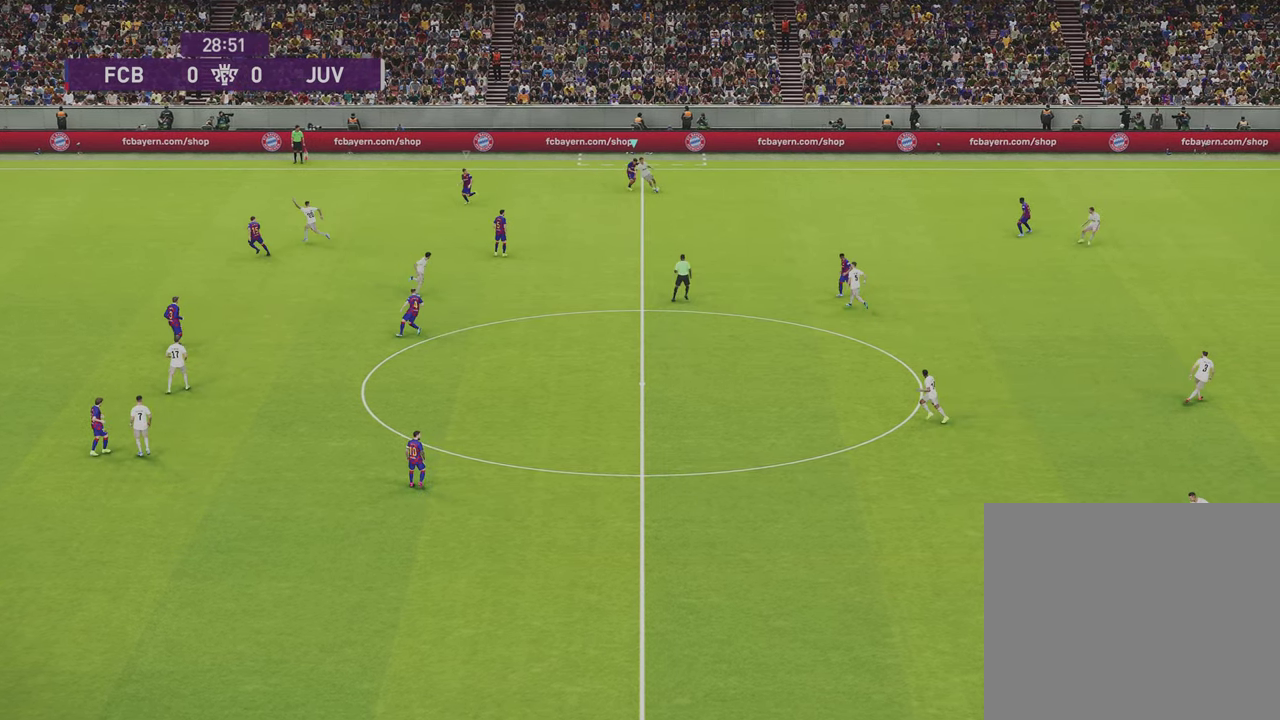
{"dt_ms": 501, "buttons": ["CROSS", "R1"], "left_stick": "down-right", "right_stick": "center", "events": []}
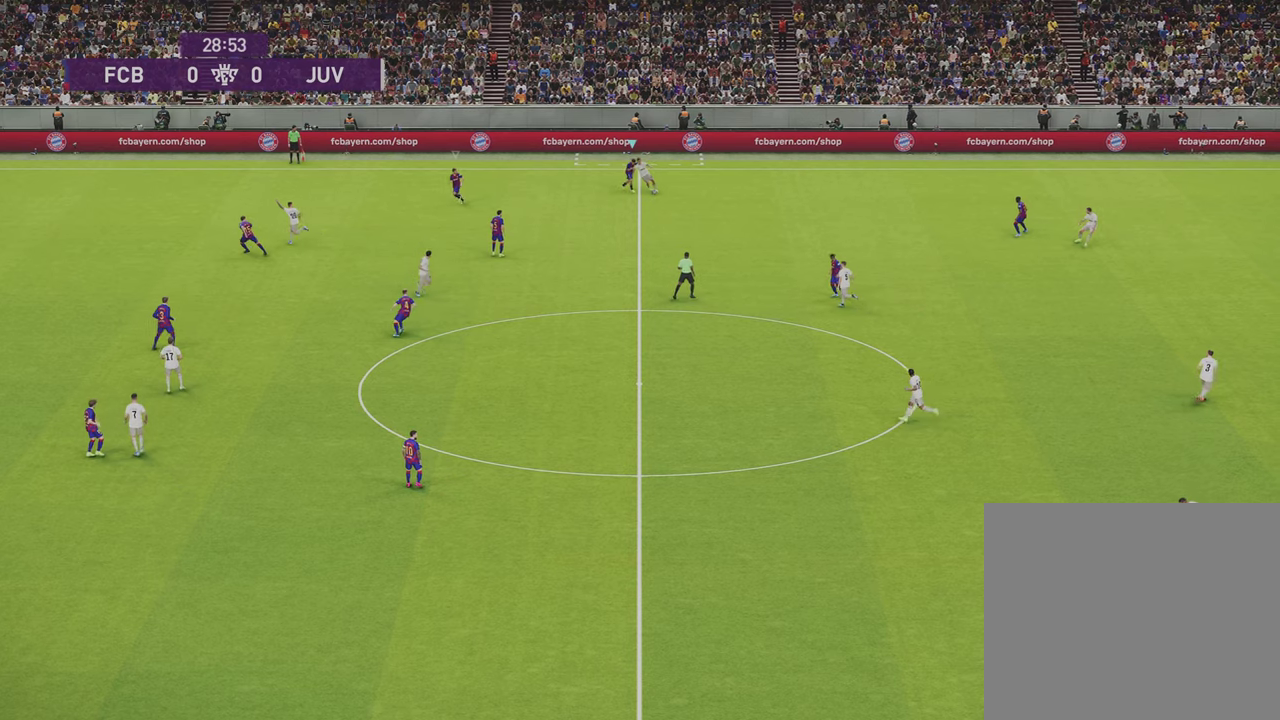
{"dt_ms": 300, "buttons": ["CROSS", "R1"], "left_stick": "down", "right_stick": "center", "events": [[233, "left_stick", "down"]]}
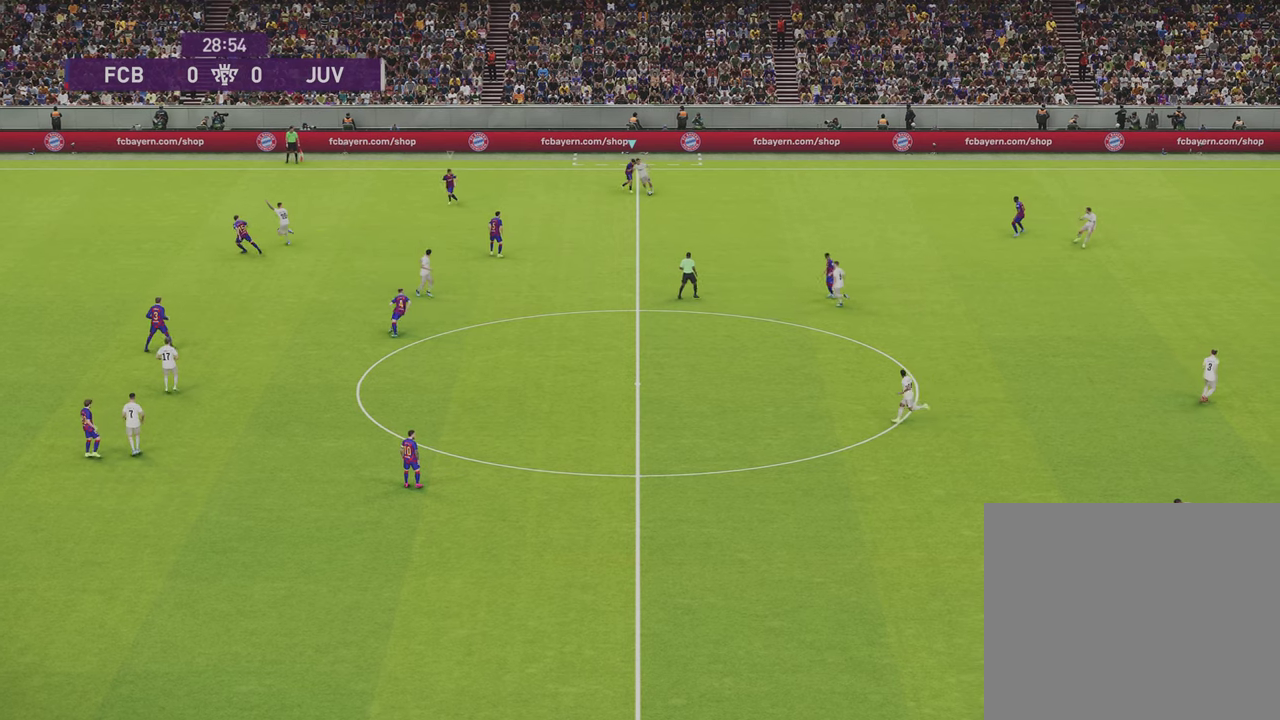
{"dt_ms": 701, "buttons": ["CROSS", "R1"], "left_stick": "down", "right_stick": "center", "events": []}
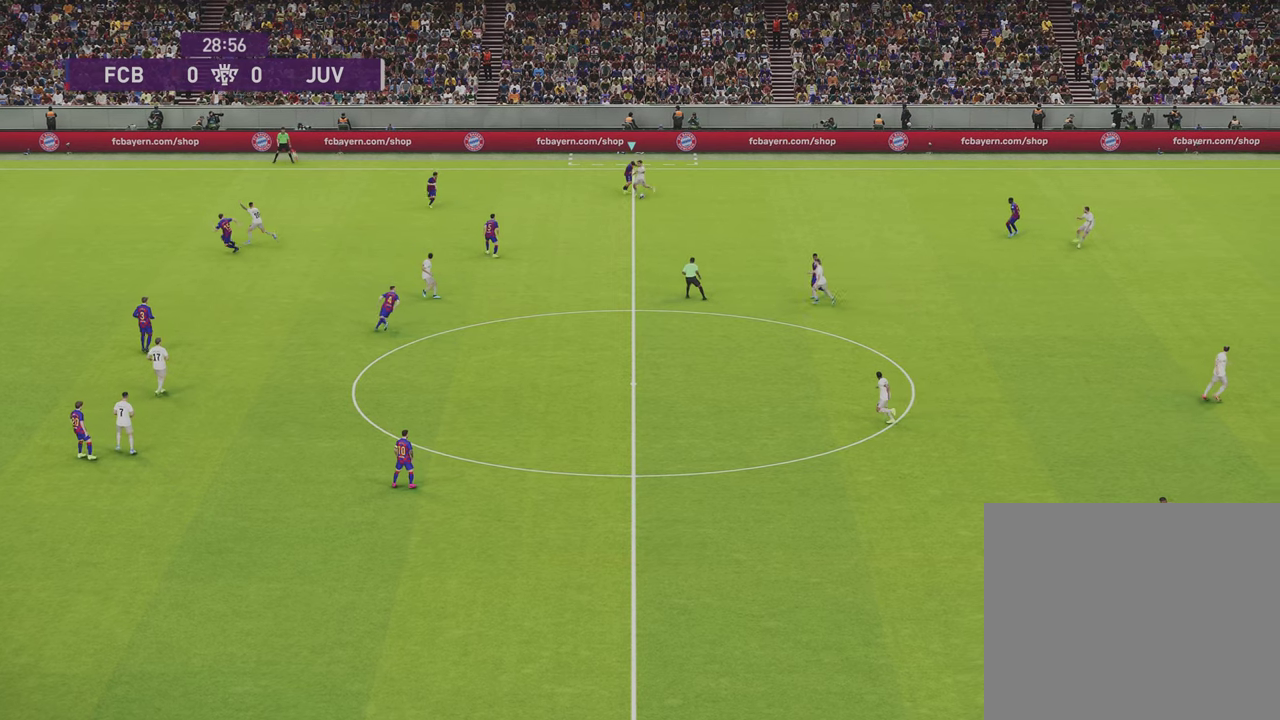
{"dt_ms": 400, "buttons": ["CROSS", "R1"], "left_stick": "down", "right_stick": "center", "events": []}
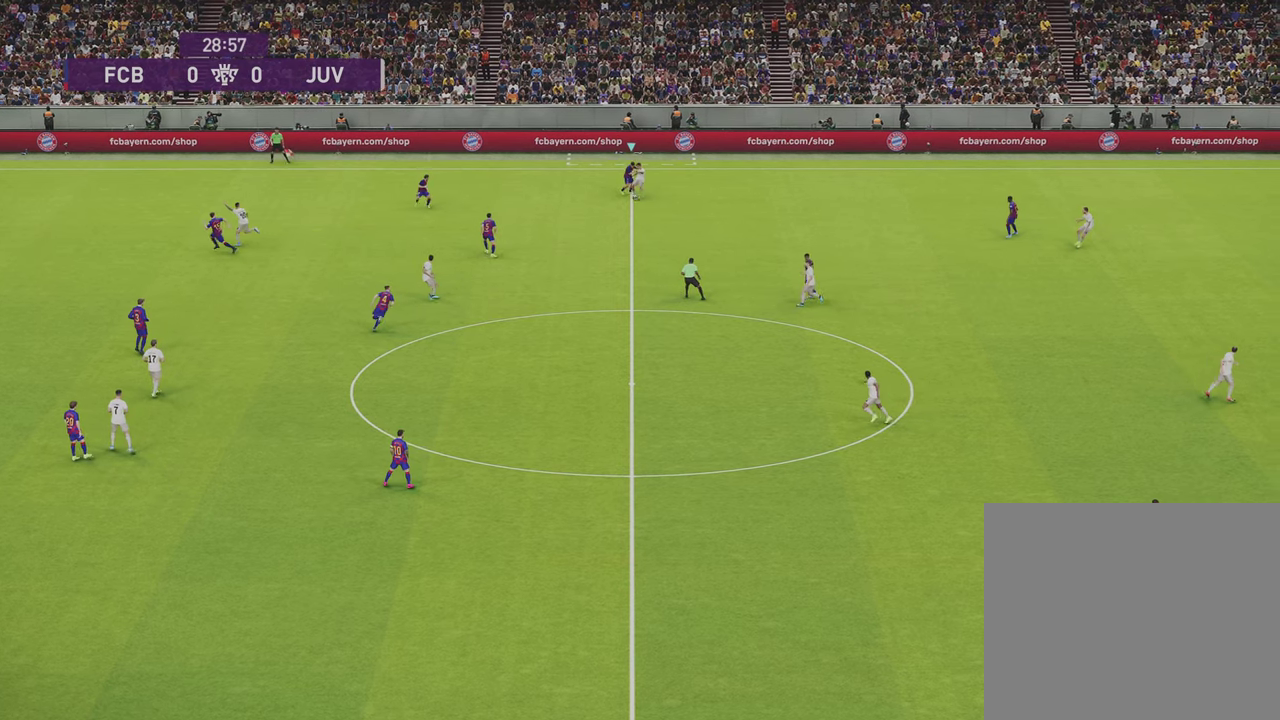
{"dt_ms": 601, "buttons": ["CROSS", "R1"], "left_stick": "down", "right_stick": "center", "events": []}
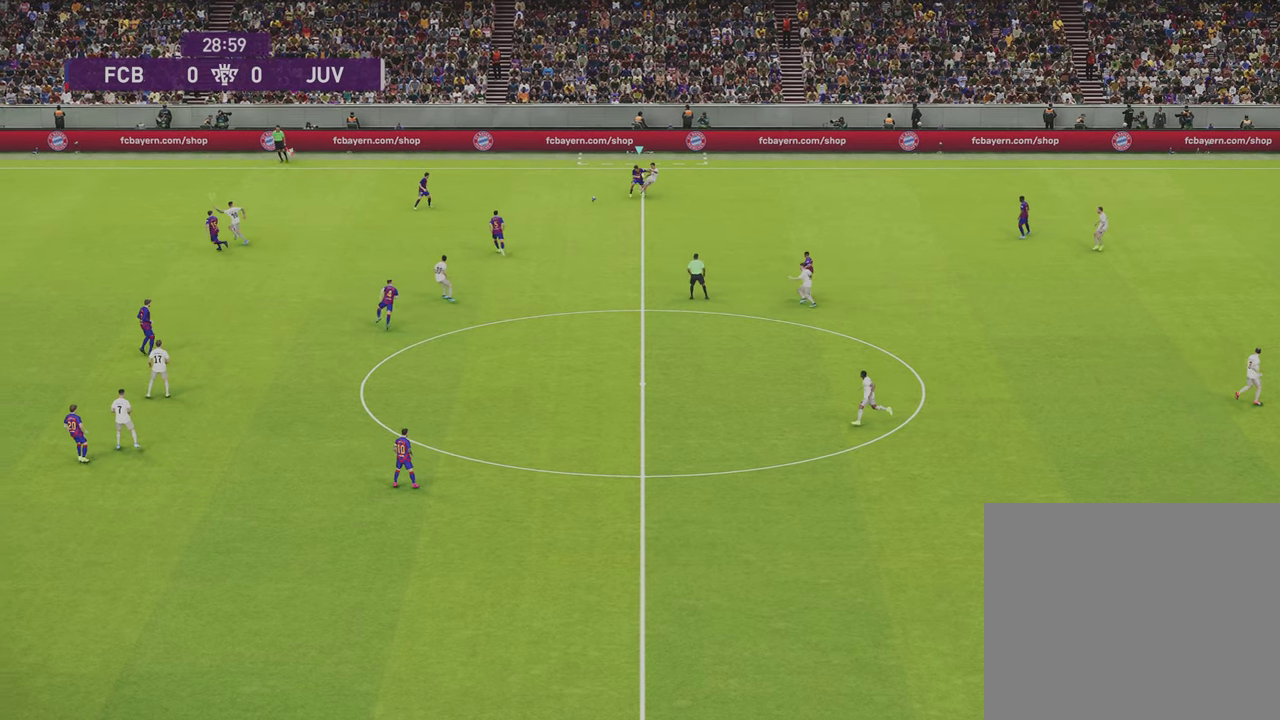
{"dt_ms": 500, "buttons": ["CROSS", "R1"], "left_stick": "down", "right_stick": "center", "events": []}
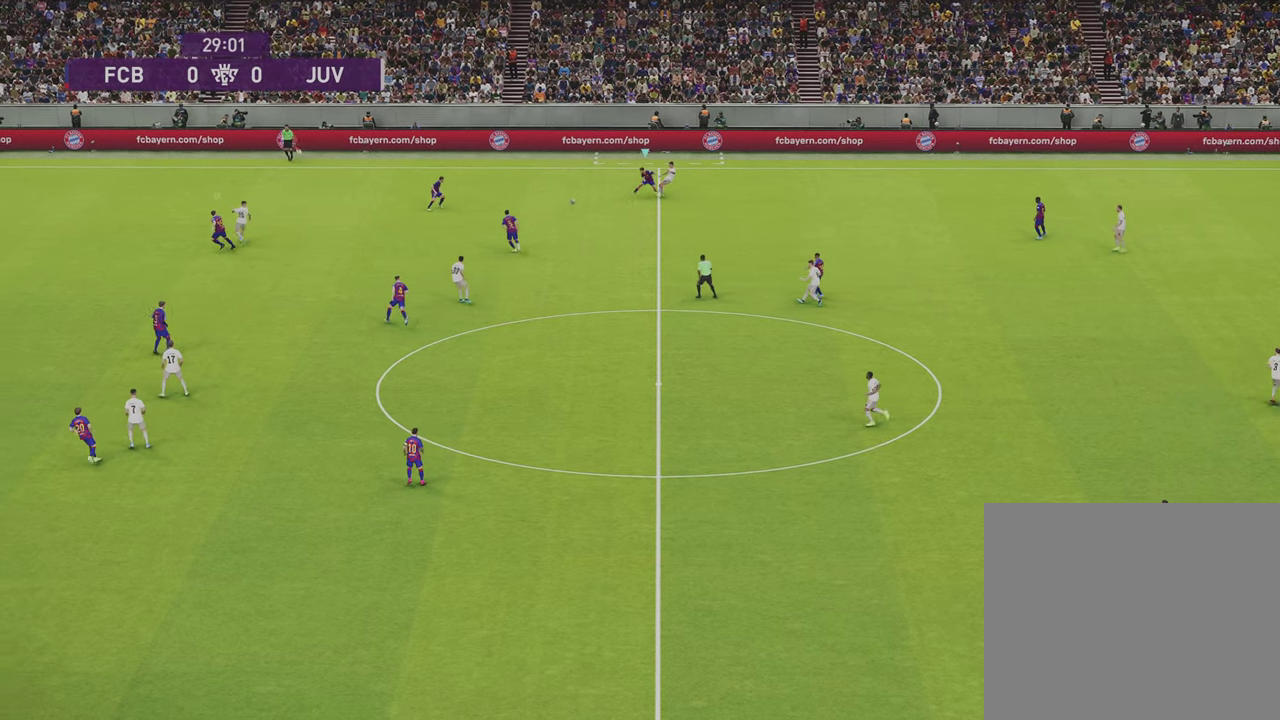
{"dt_ms": 601, "buttons": ["CROSS", "L1", "R1"], "left_stick": "down-right", "right_stick": "center", "events": [[534, "L1", "down"], [534, "left_stick", "down-right"]]}
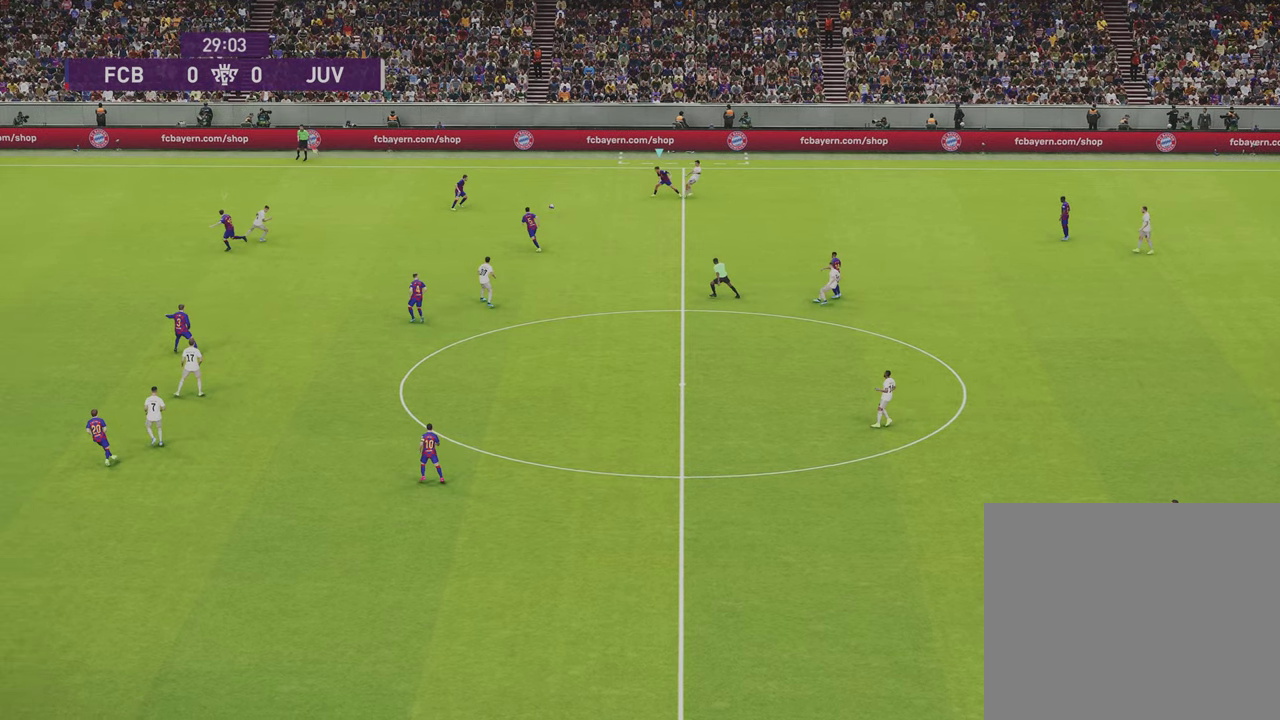
{"dt_ms": 600, "buttons": ["CROSS", "L1", "R1"], "left_stick": "right", "right_stick": "center", "events": [[100, "left_stick", "right"]]}
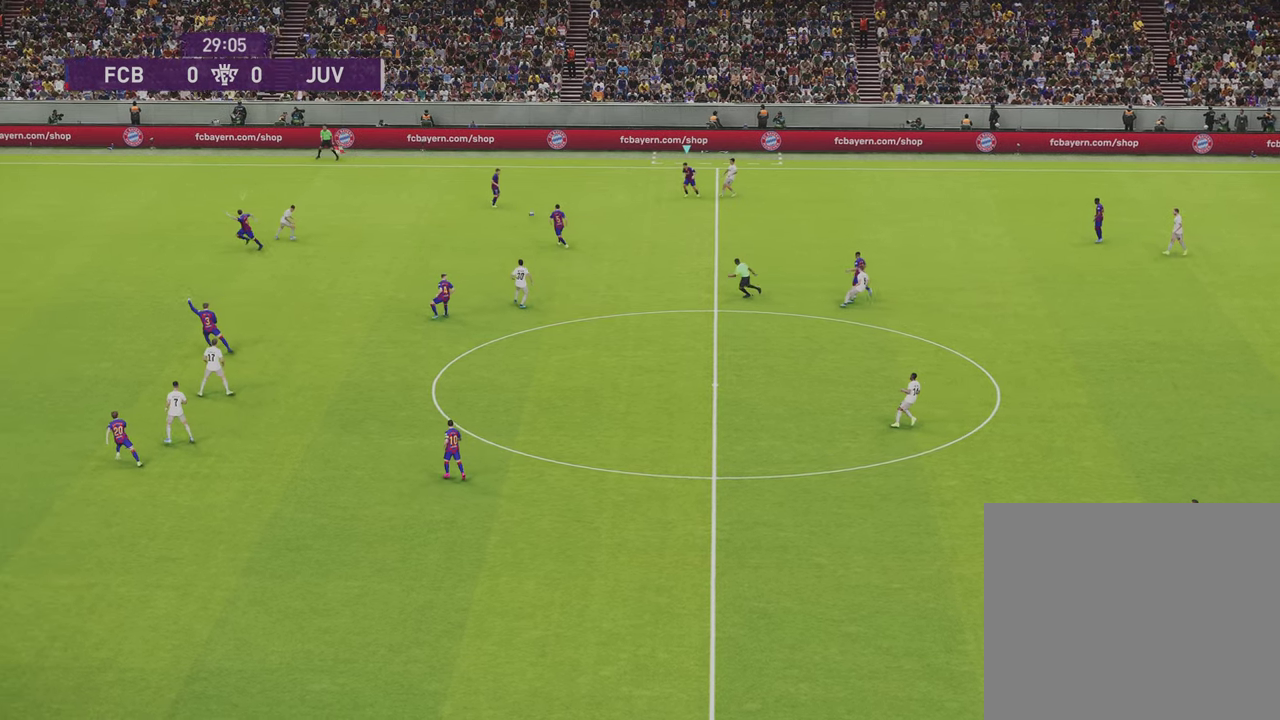
{"dt_ms": 301, "buttons": ["CROSS", "L1", "R1"], "left_stick": "right", "right_stick": "center", "events": []}
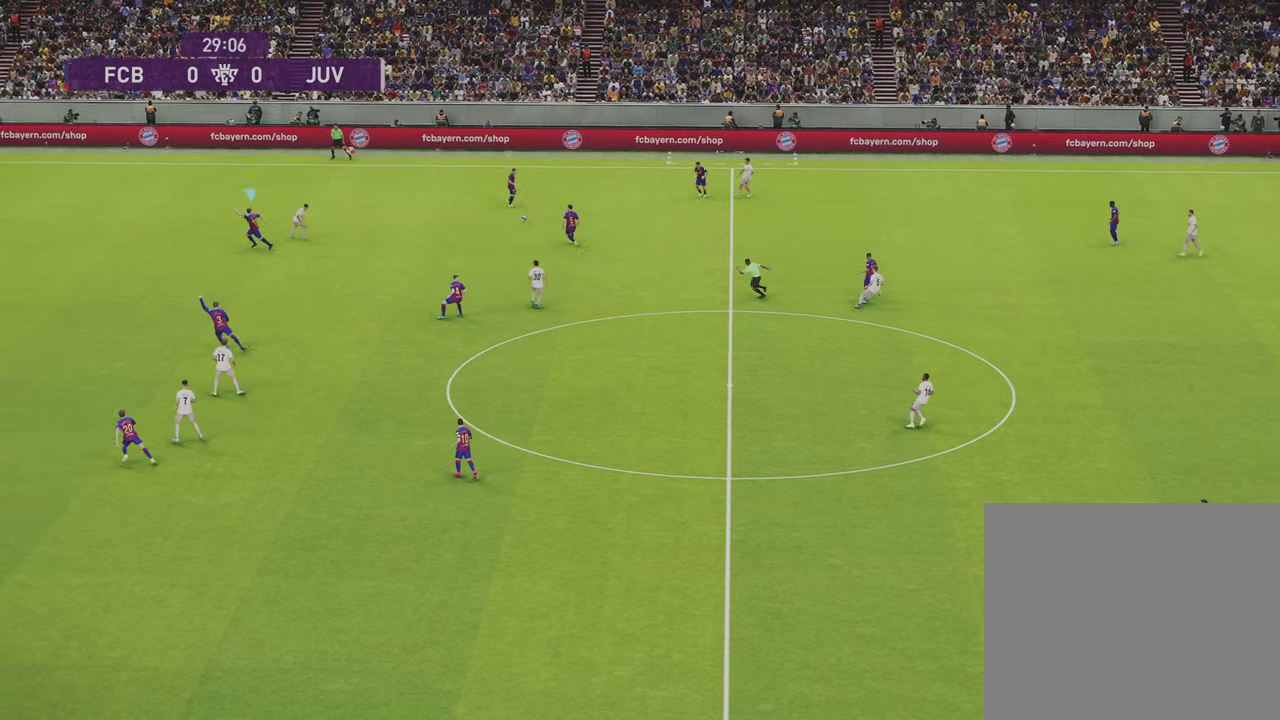
{"dt_ms": 400, "buttons": ["CROSS", "R1"], "left_stick": "center", "right_stick": "center", "events": [[133, "L1", "up"], [333, "left_stick", "center"]]}
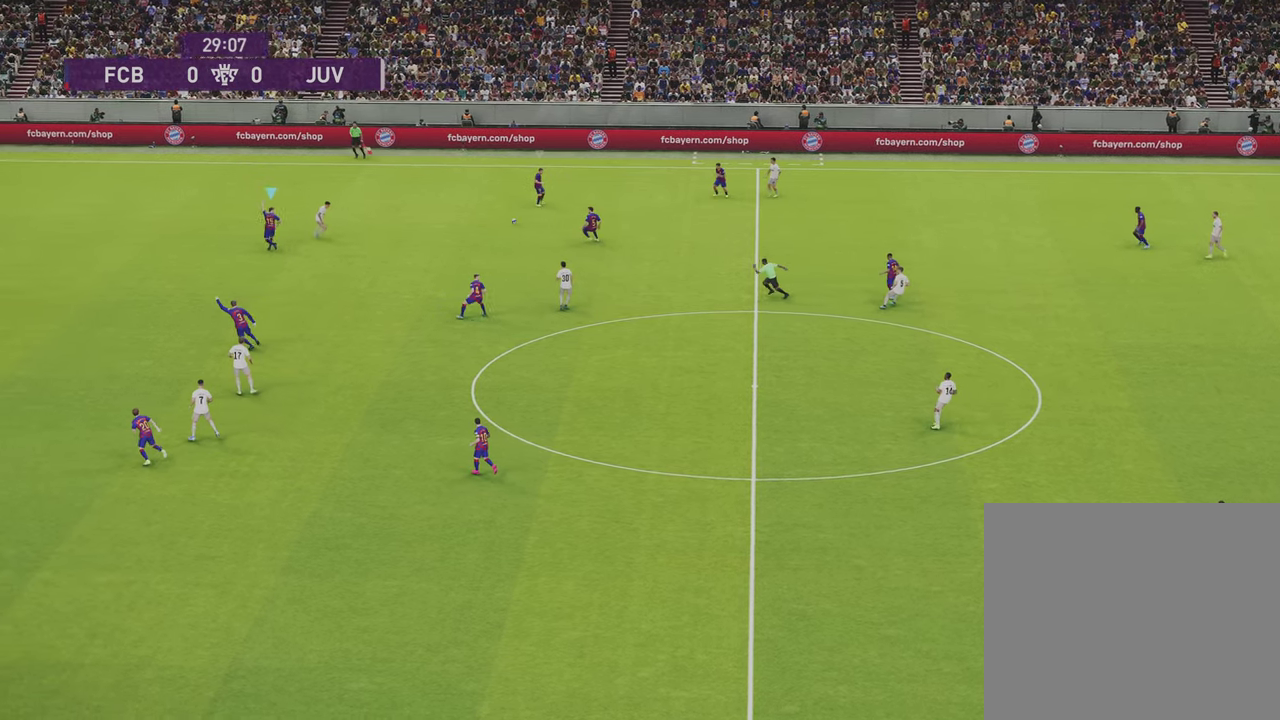
{"dt_ms": 400, "buttons": ["CROSS", "R1"], "left_stick": "center", "right_stick": "center", "events": []}
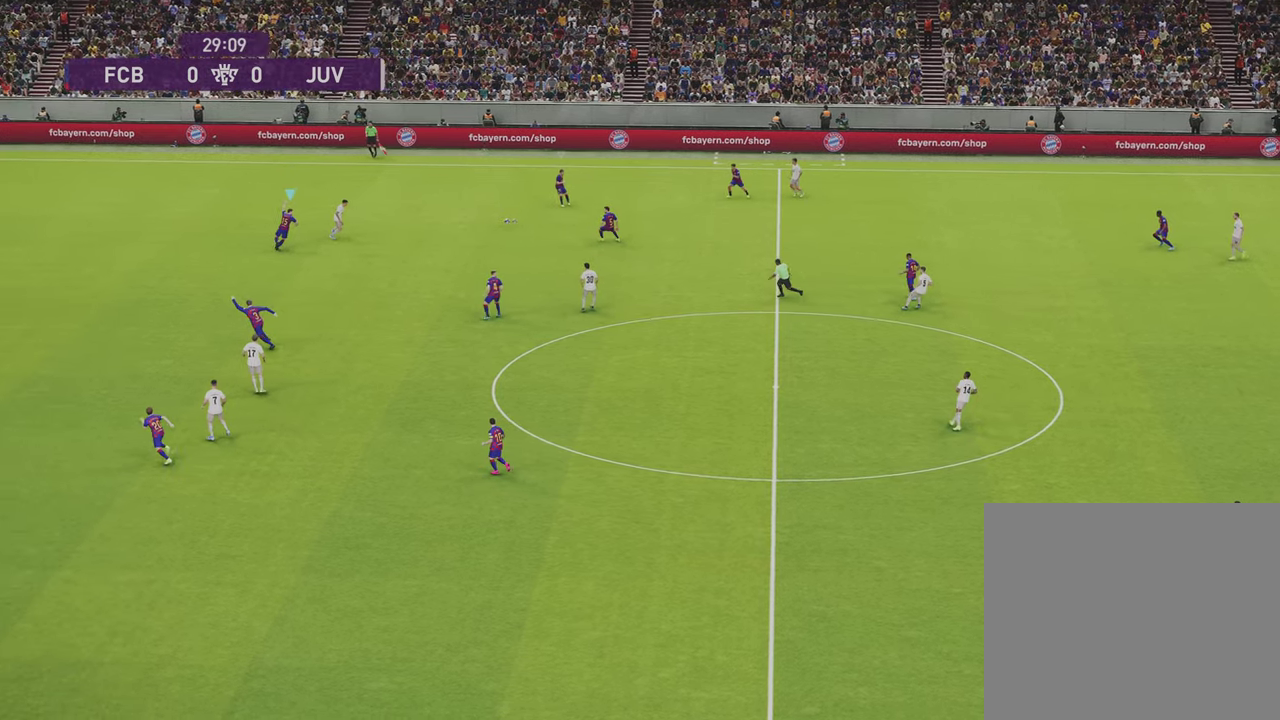
{"dt_ms": 401, "buttons": ["CROSS", "R1"], "left_stick": "up-right", "right_stick": "center", "events": [[267, "left_stick", "up-right"]]}
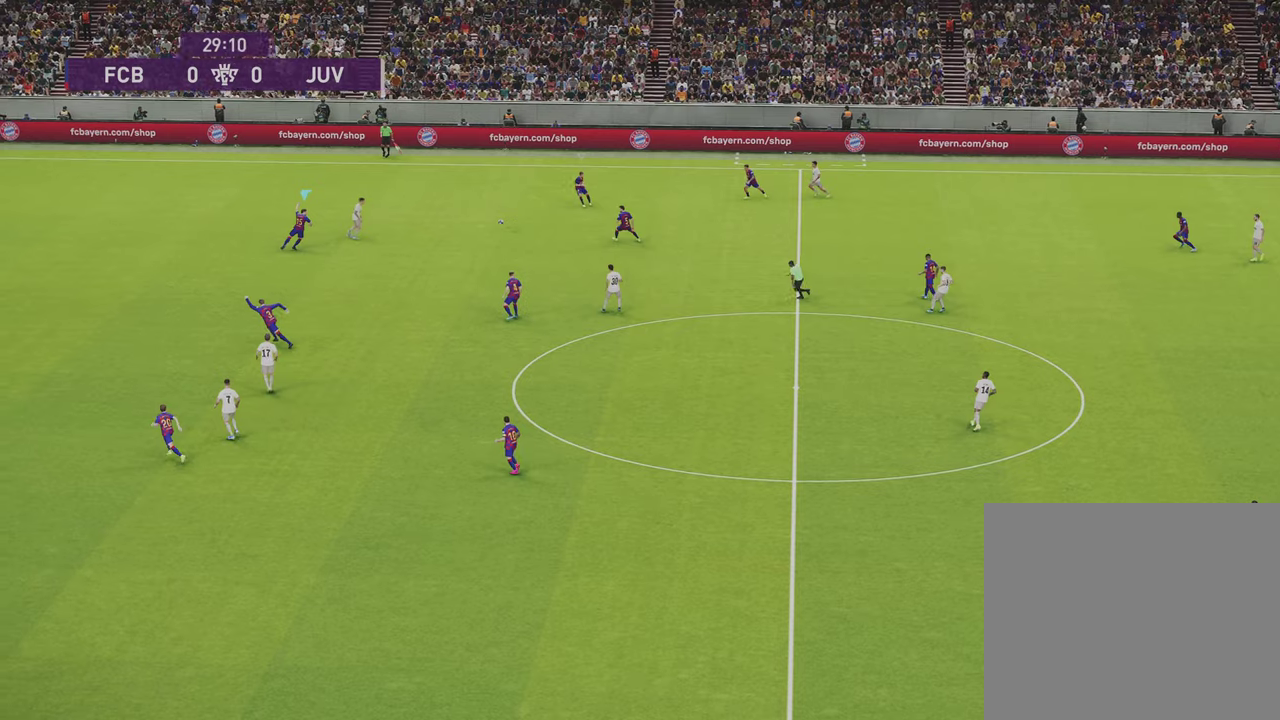
{"dt_ms": 300, "buttons": ["CROSS", "R1"], "left_stick": "up-right", "right_stick": "center", "events": []}